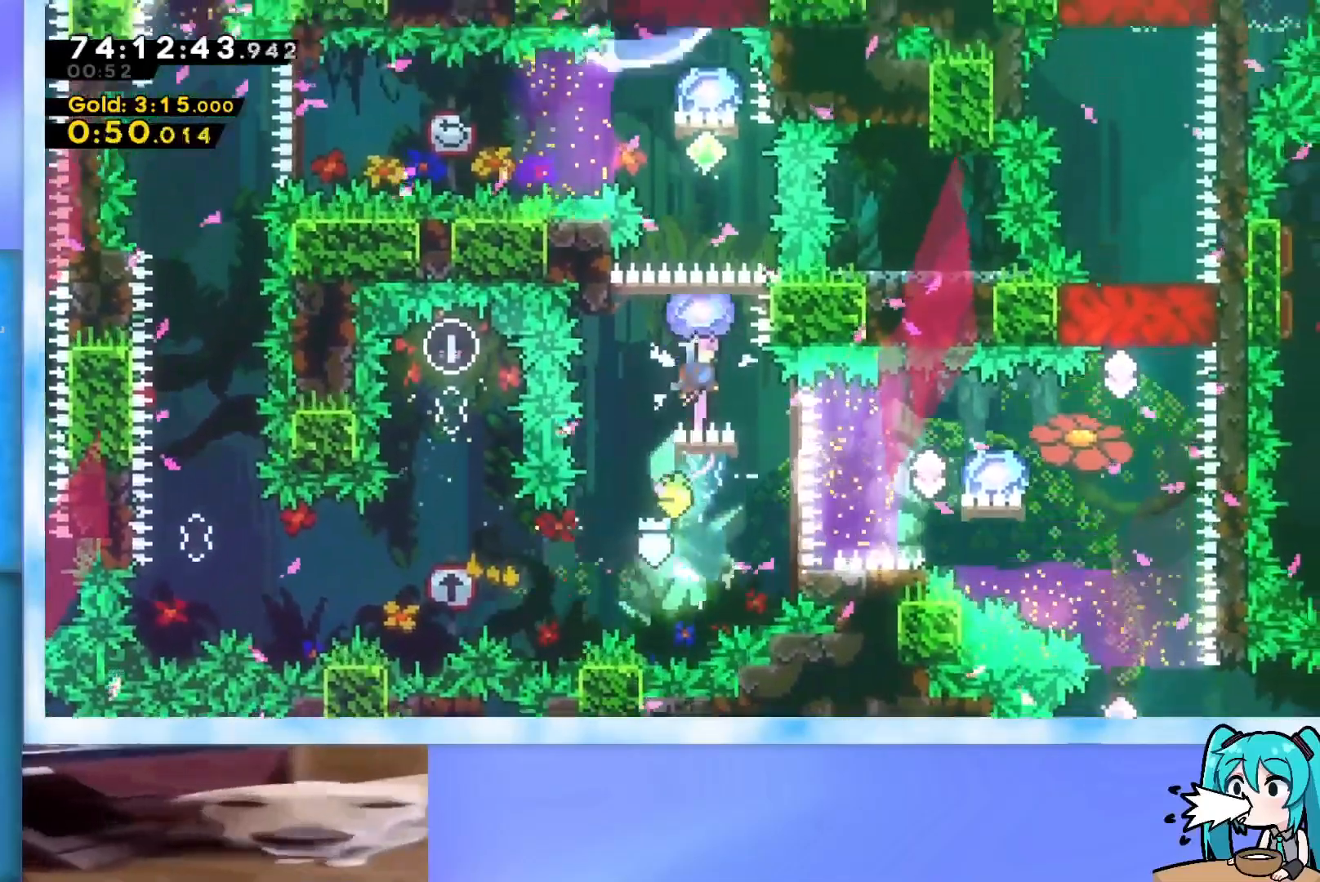
Gameplay with keyboard; each line is a JSON object with the keys held at the frame after it. "events" lists presses ("down") and releases ("up") of "dash", "demo", "down", "grab", "j2", "jump", "left", "pause", "right" and "up" between this image and that frame as [ms after this image, input, new state], when the widget could be followed in between. No other keys are recorded. Mouse input is not recorded. Key names are as the overlay labels them; some are game actions (e.g. jump) rather than physical keys.
{"keys": ["dash", "up"], "events": [[150, "grab", "up"], [433, "dash", "down"]]}
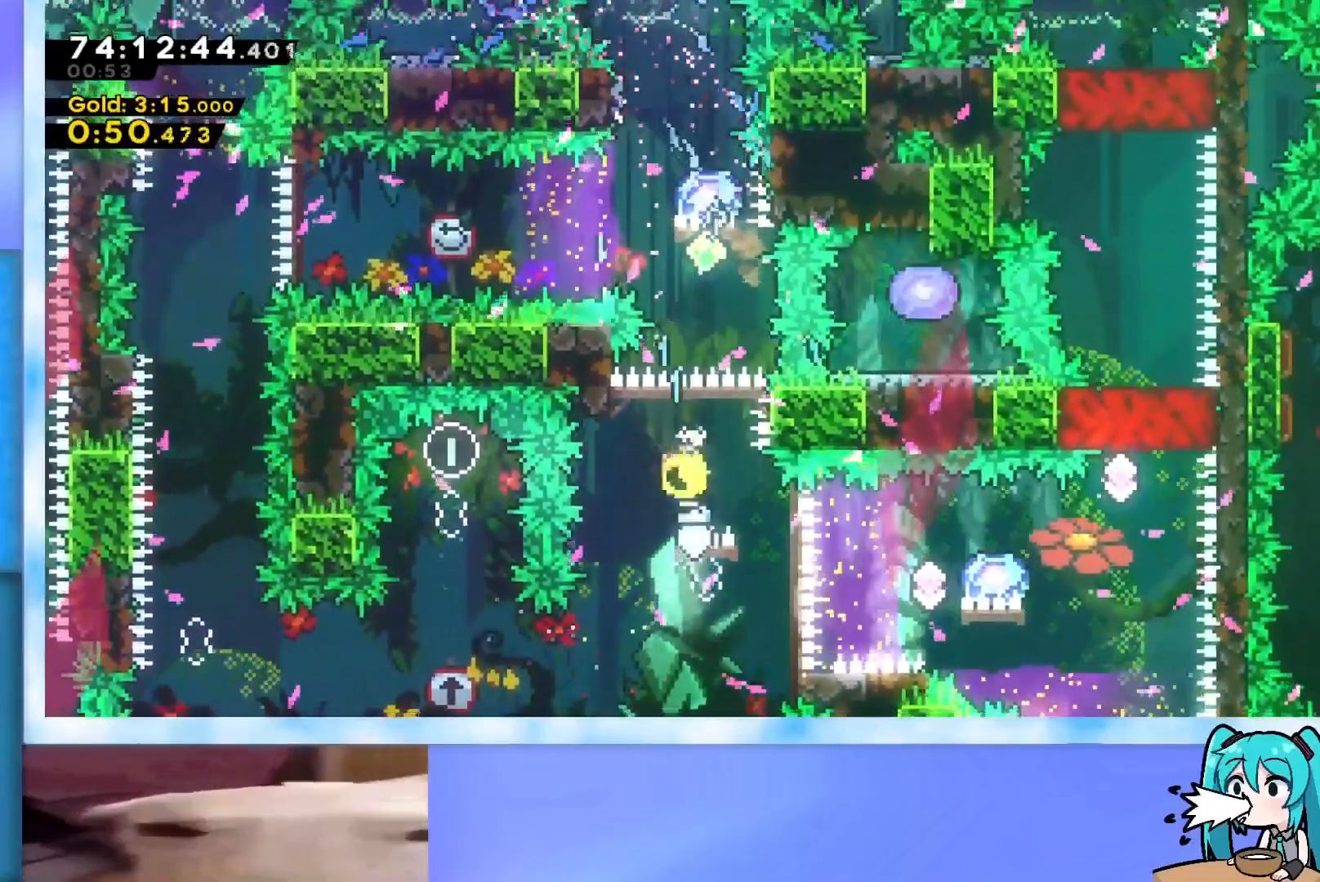
{"keys": ["grab", "up"], "events": [[117, "dash", "up"], [167, "dash", "down"], [267, "dash", "up"], [317, "grab", "down"]]}
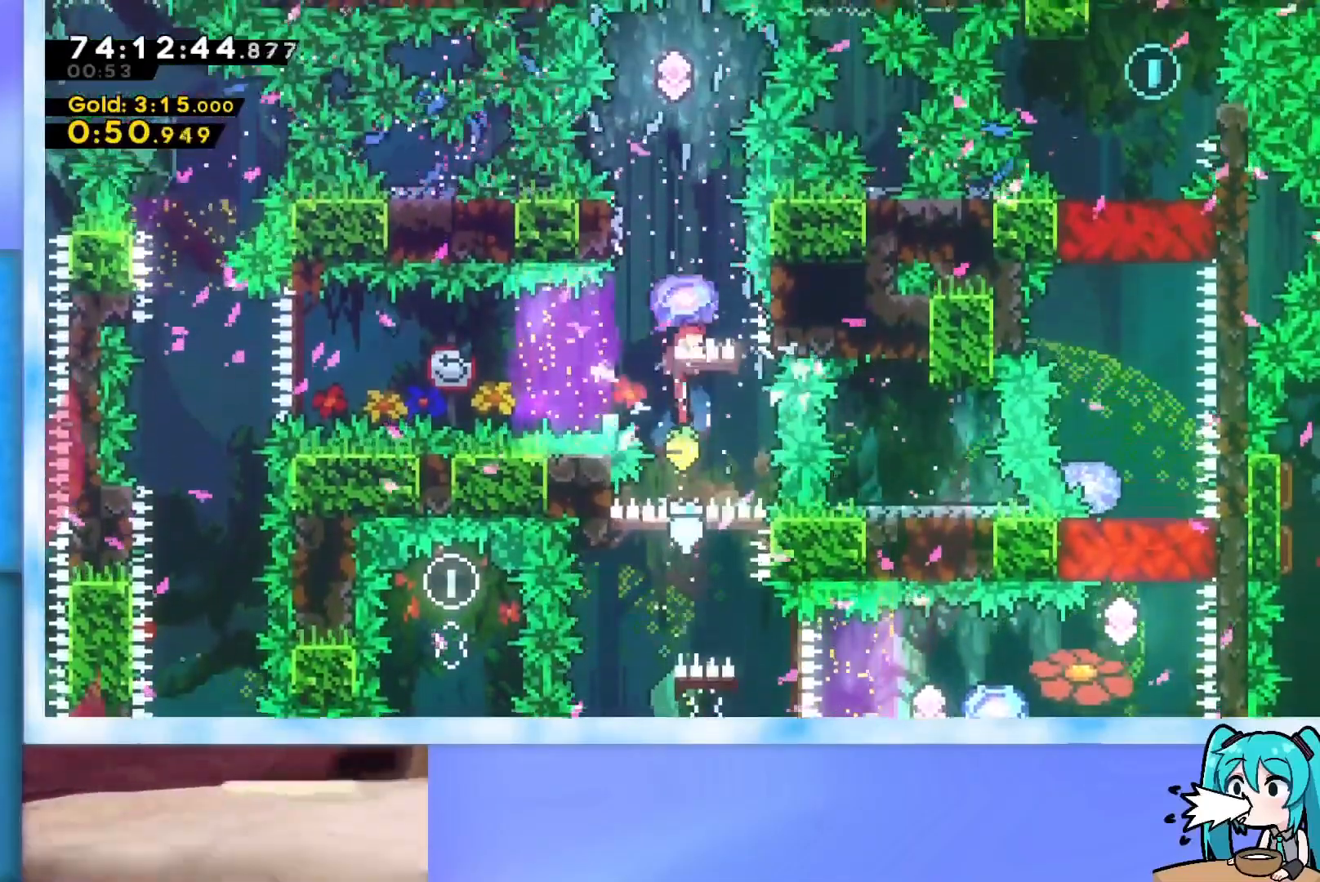
{"keys": ["dash", "up"], "events": [[383, "grab", "up"], [467, "dash", "down"]]}
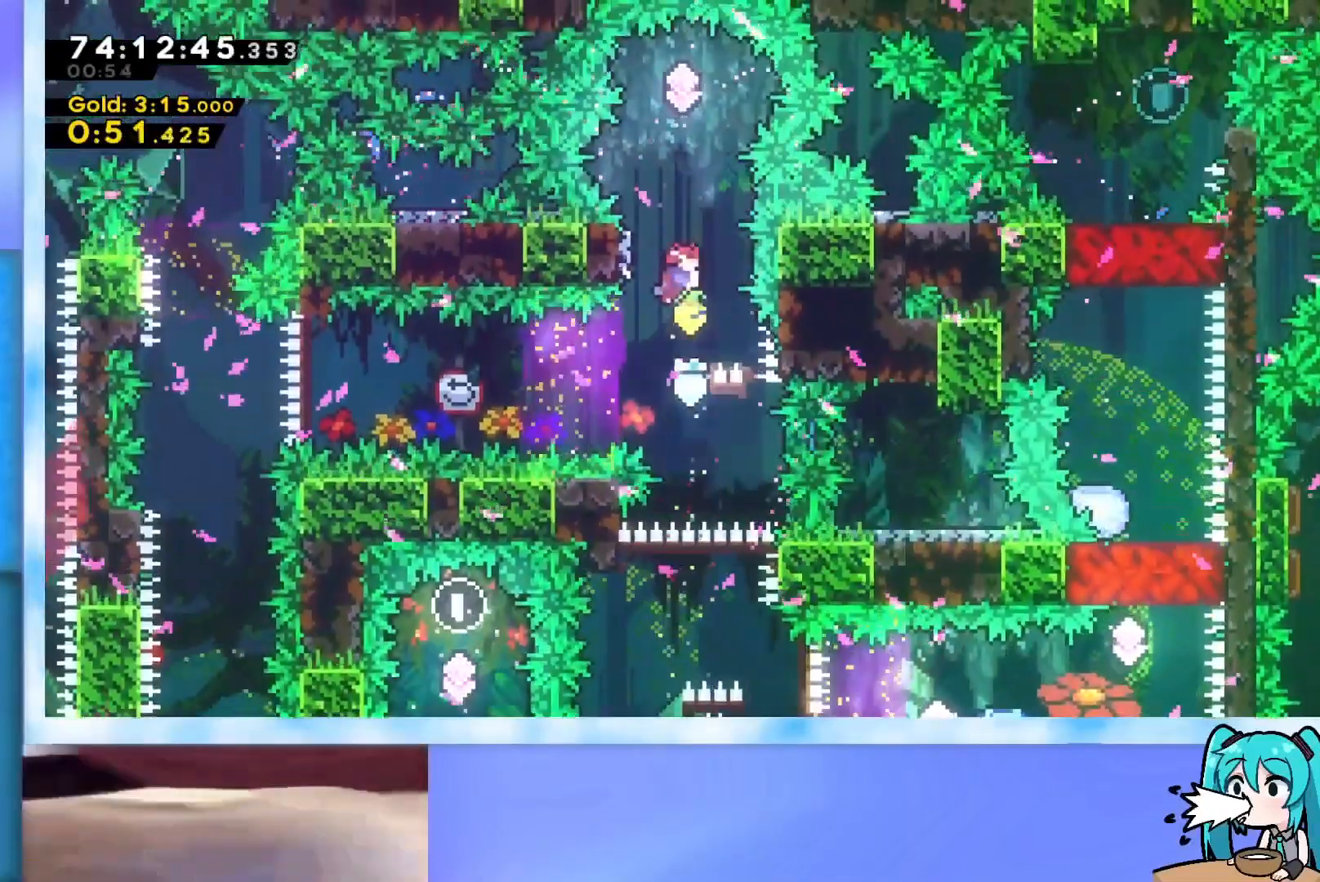
{"keys": [], "events": [[67, "dash", "up"], [350, "up", "up"]]}
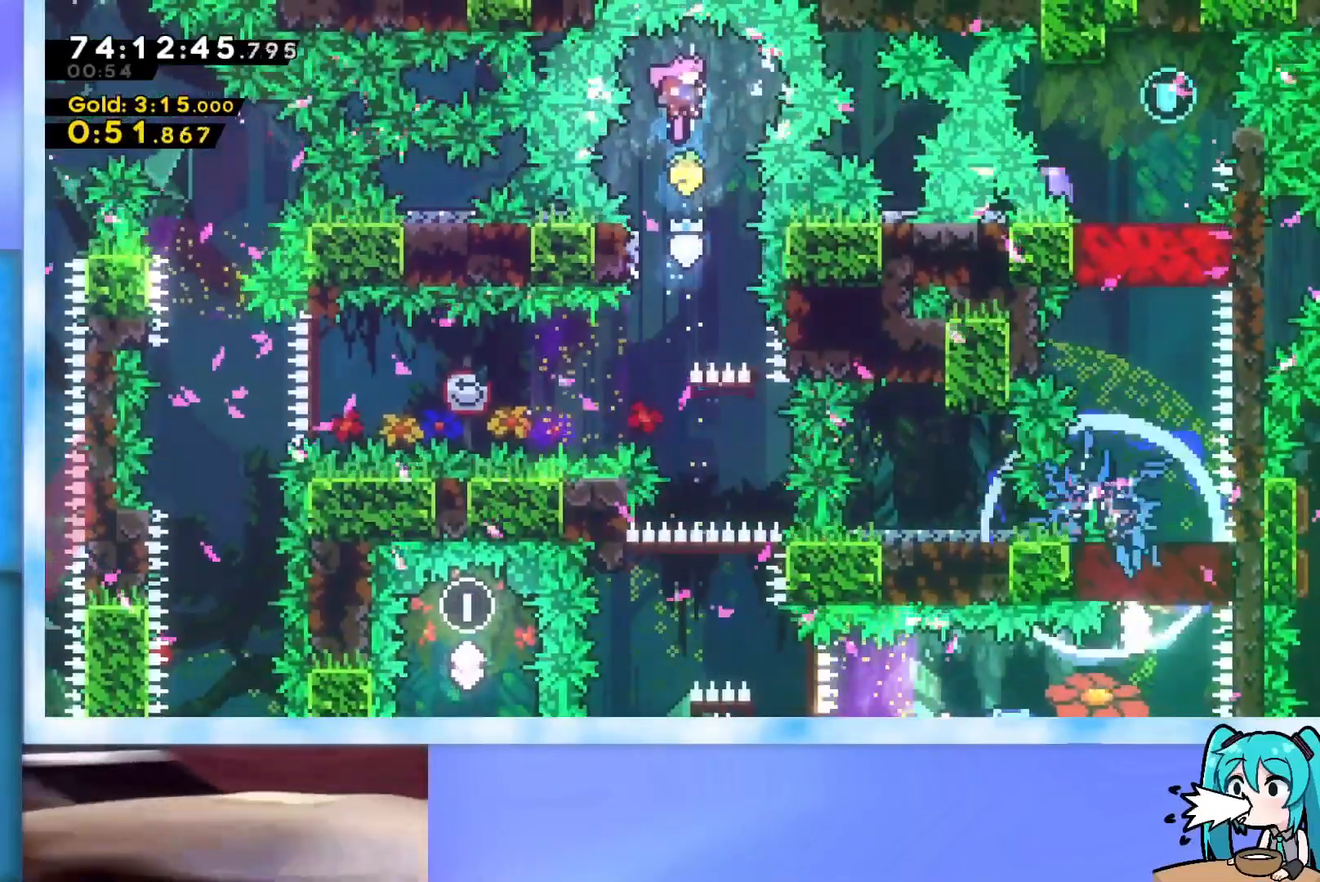
{"keys": ["dash", "left"], "events": [[384, "left", "down"], [467, "dash", "down"]]}
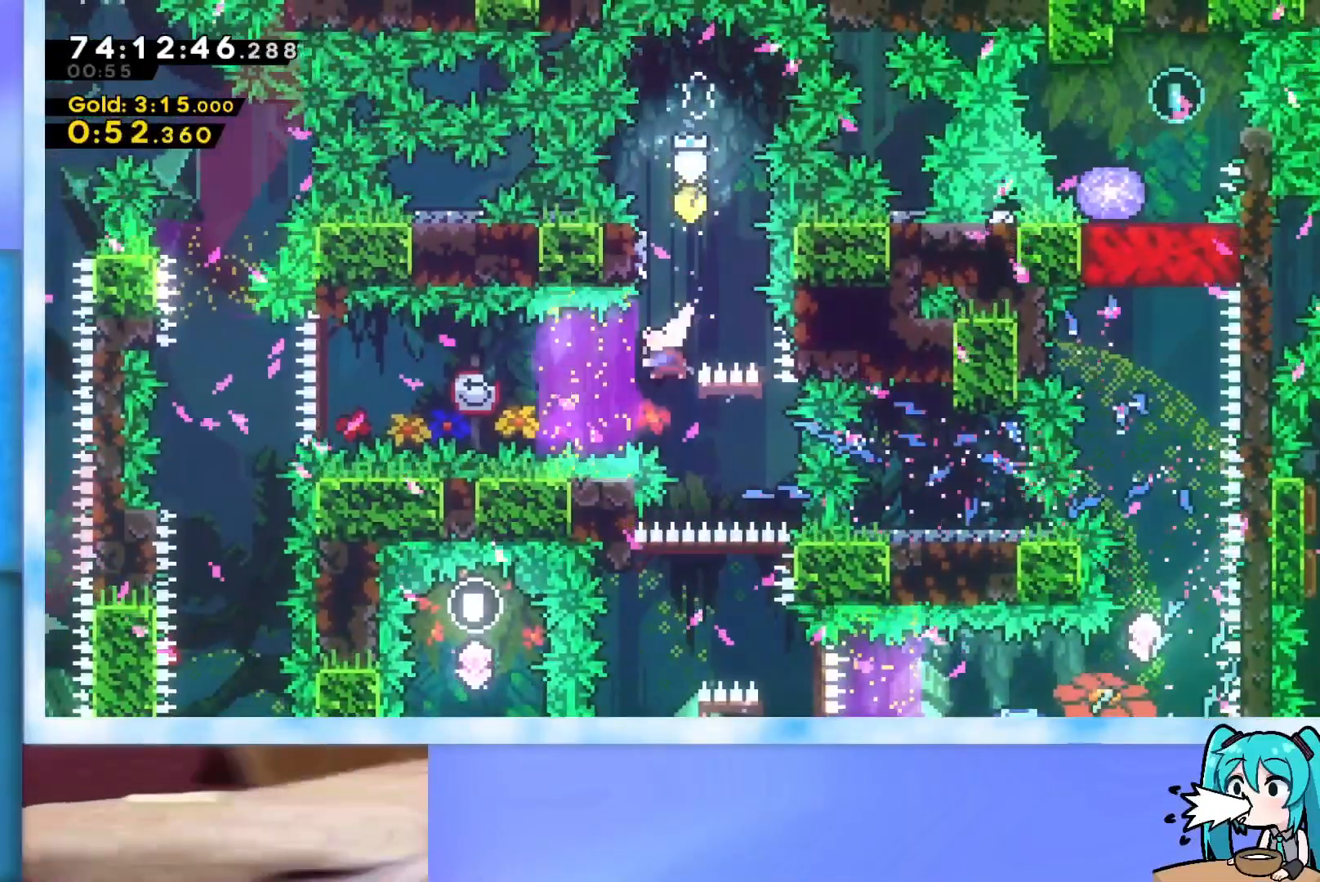
{"keys": ["left"], "events": [[151, "dash", "up"], [251, "dash", "down"], [384, "dash", "up"]]}
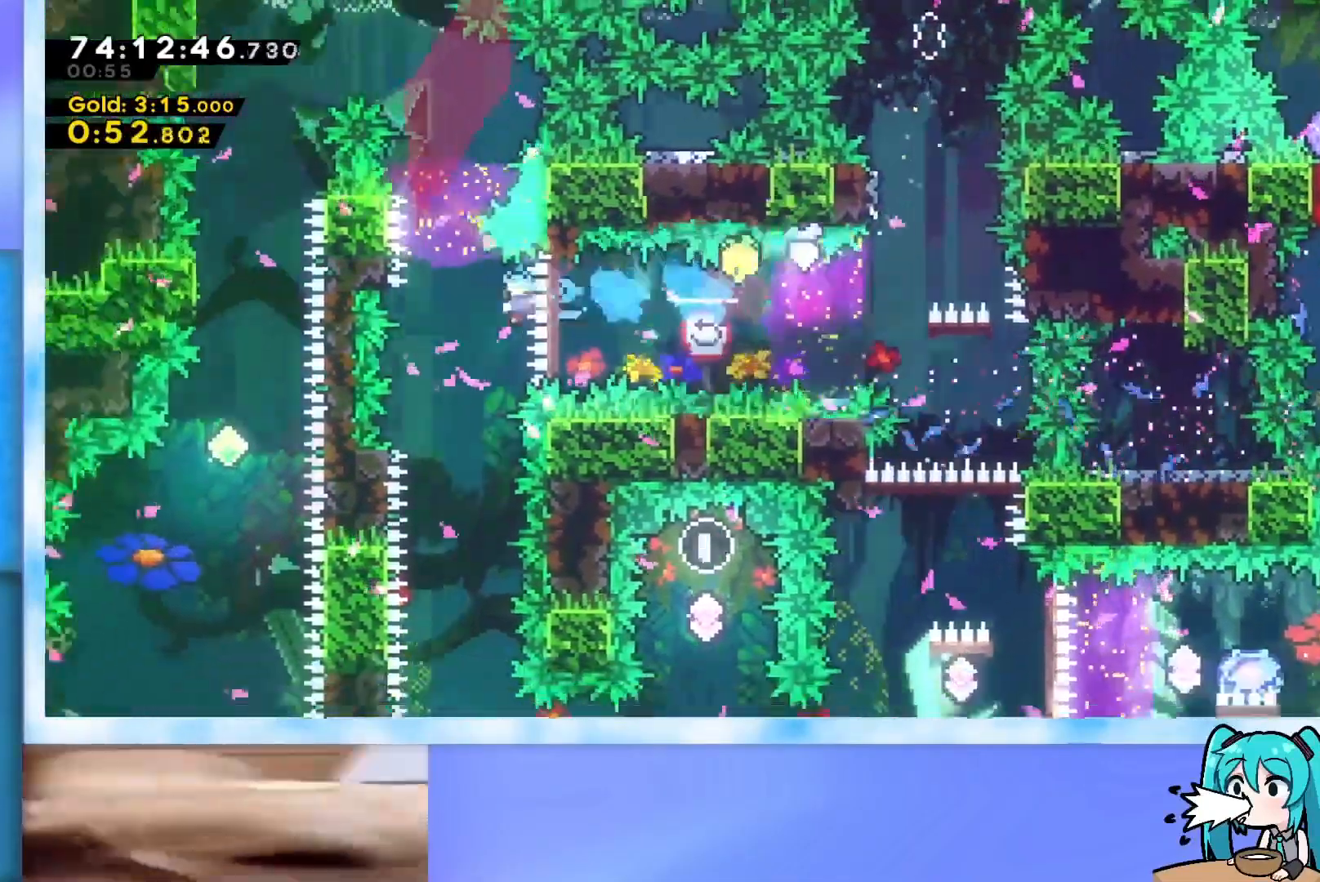
{"keys": [], "events": [[33, "left", "up"]]}
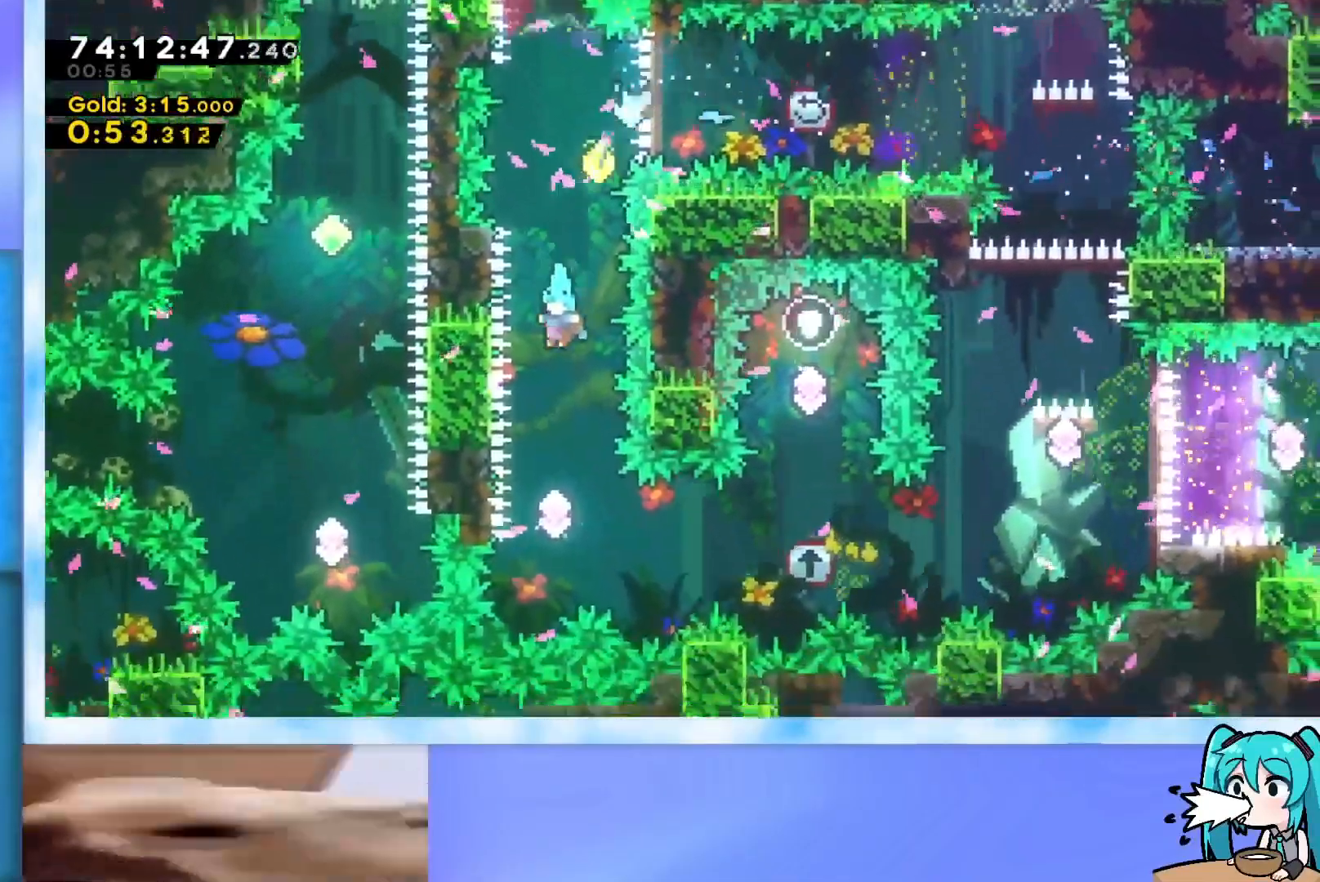
{"keys": ["dash", "right"], "events": [[234, "right", "down"], [334, "dash", "down"]]}
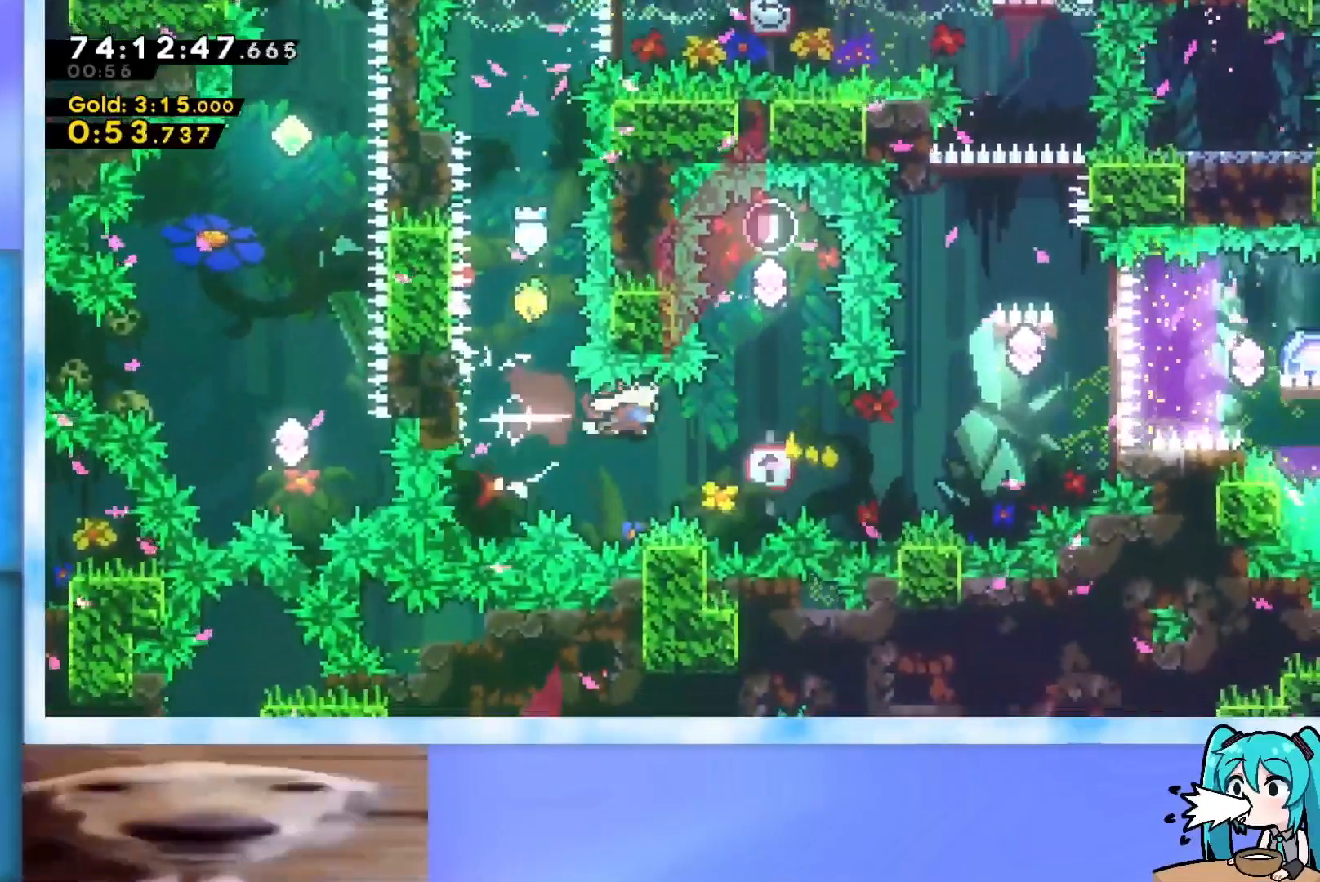
{"keys": ["demo", "right", "up"], "events": [[67, "up", "down"], [117, "dash", "up"], [350, "demo", "down"]]}
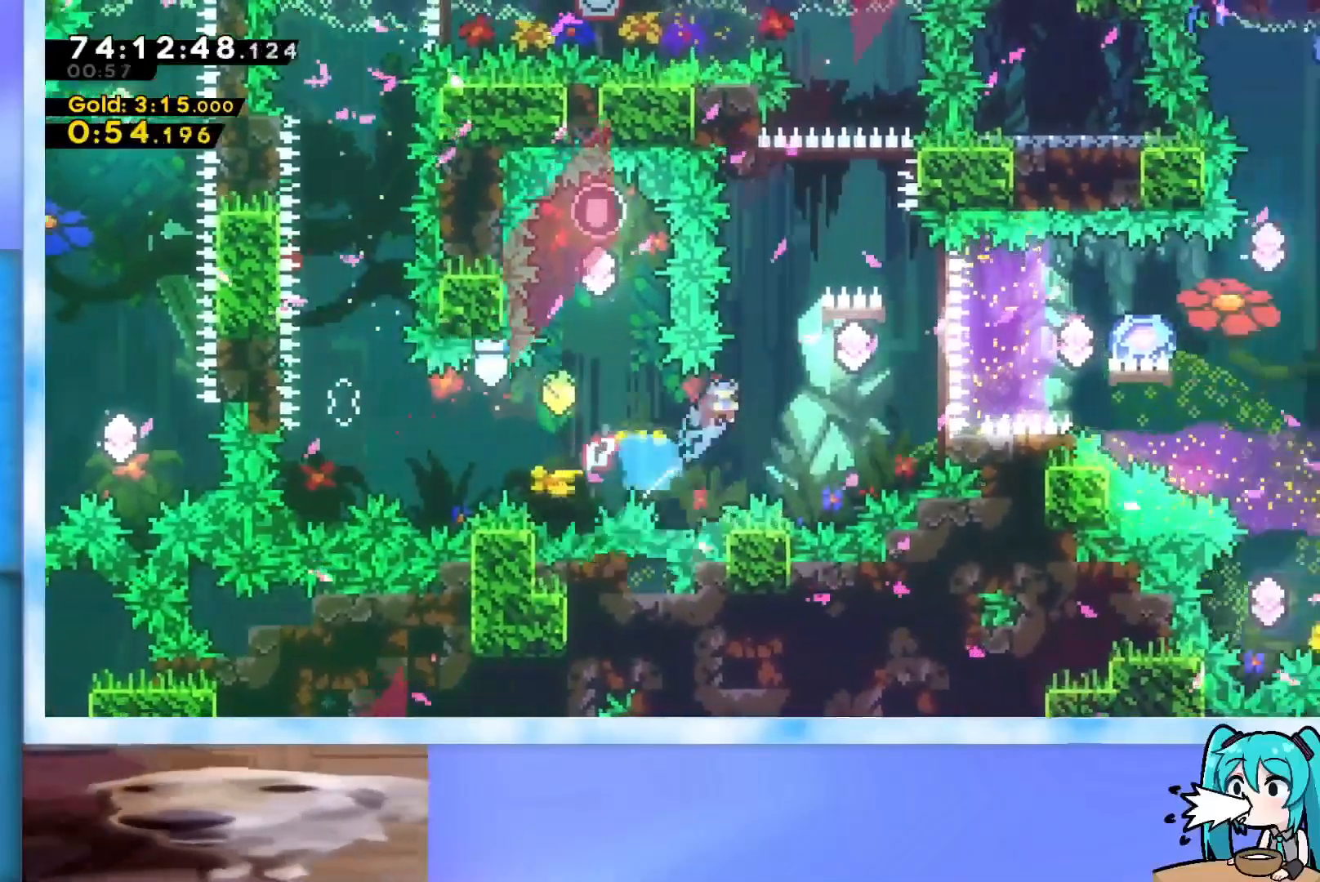
{"keys": ["right", "up"], "events": [[34, "demo", "up"], [317, "right", "up"], [317, "up", "up"], [501, "right", "down"], [501, "up", "down"]]}
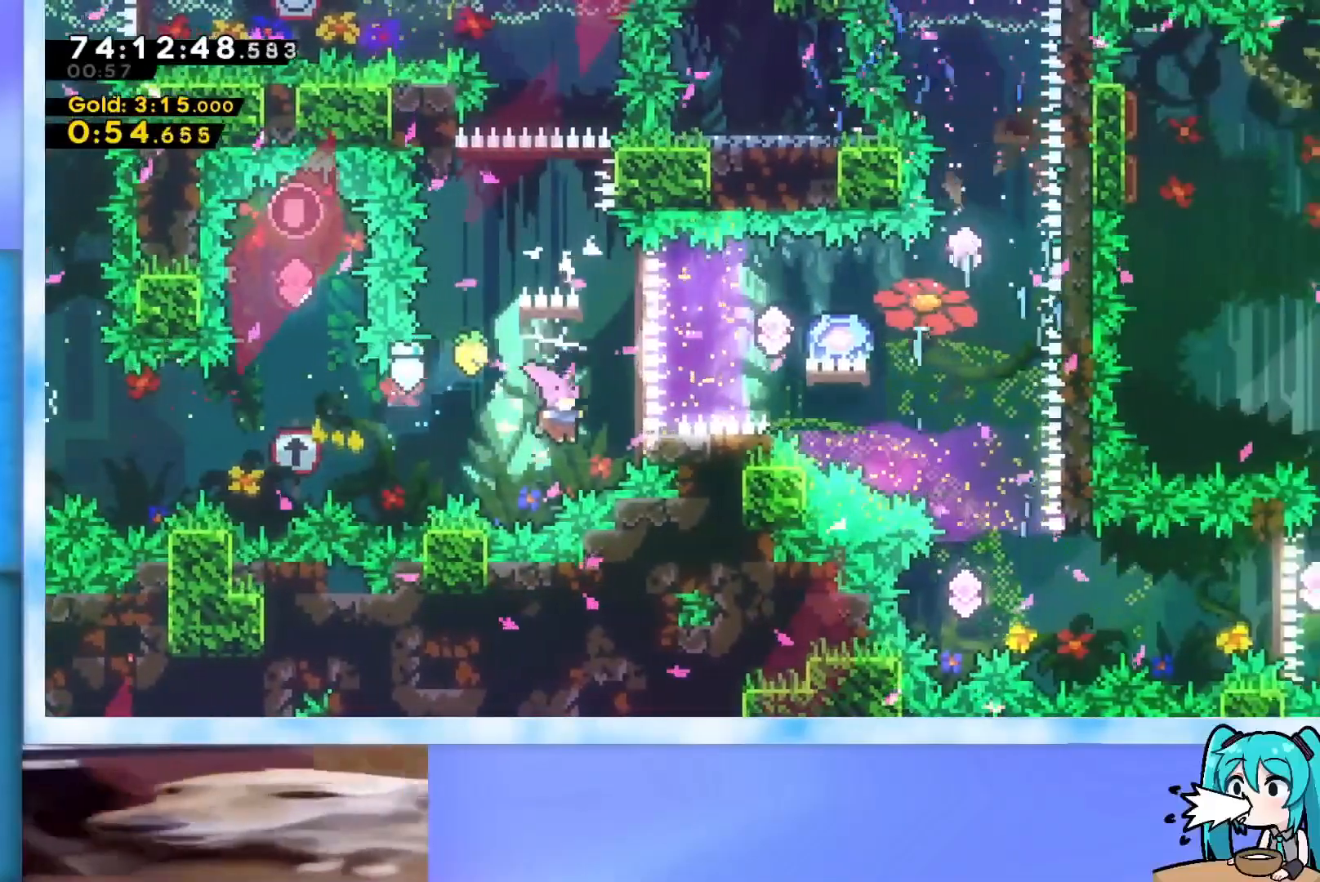
{"keys": ["grab", "right"], "events": [[50, "dash", "down"], [233, "dash", "up"], [233, "up", "up"], [334, "dash", "down"], [384, "dash", "up"], [417, "grab", "down"]]}
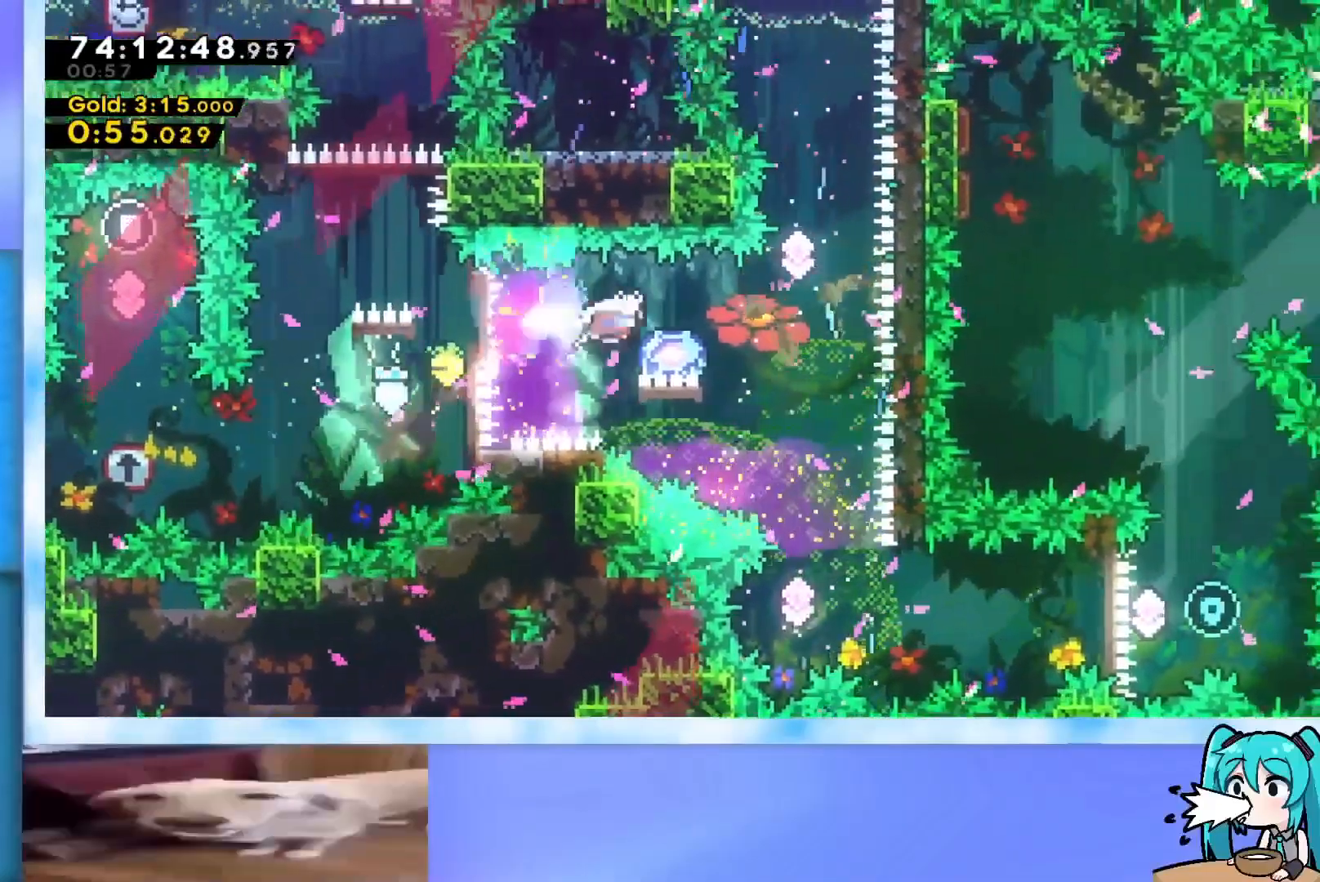
{"keys": ["up"], "events": [[434, "grab", "up"], [434, "right", "up"], [434, "up", "down"]]}
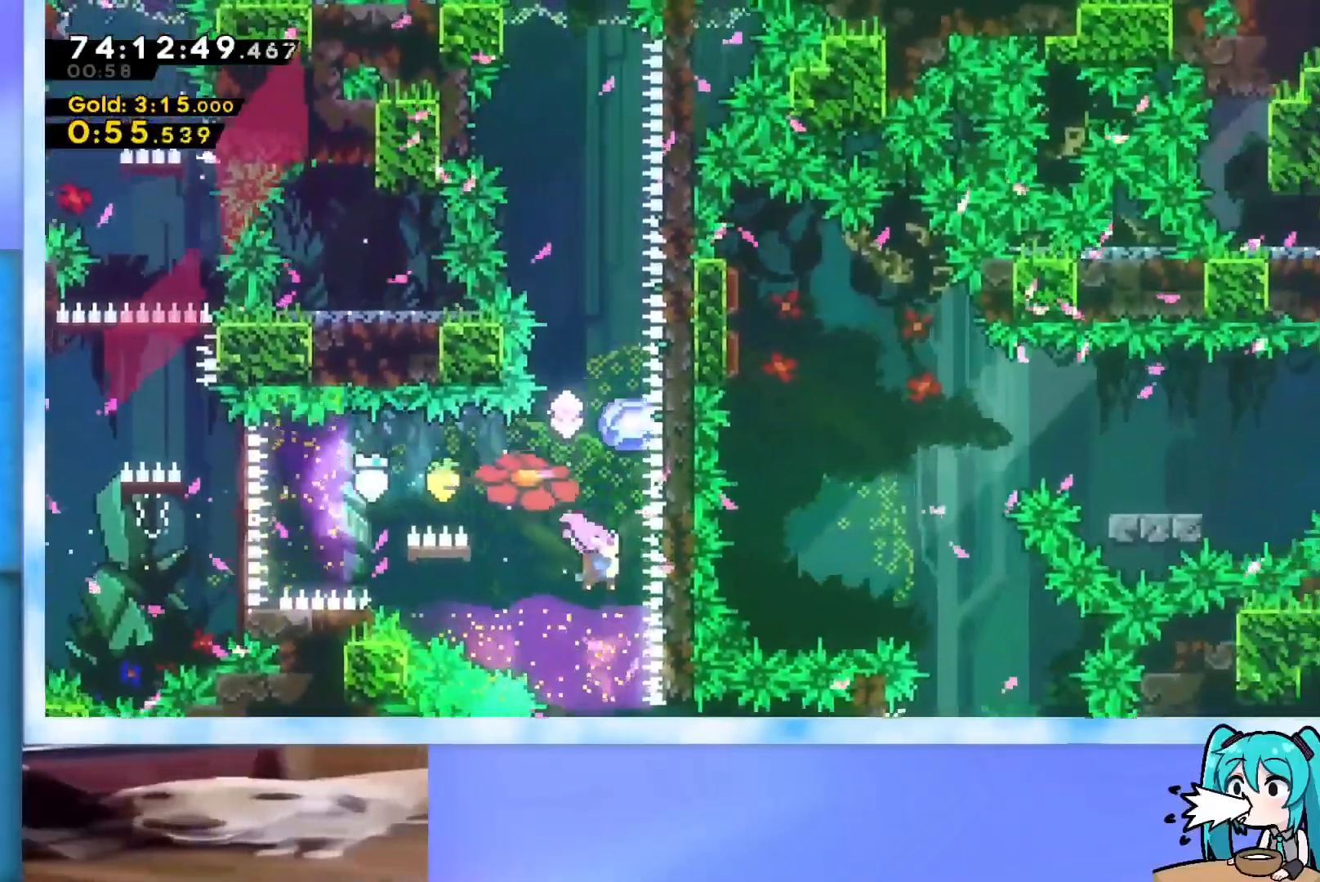
{"keys": ["grab", "up"], "events": [[33, "dash", "down"], [83, "dash", "up"], [217, "grab", "down"]]}
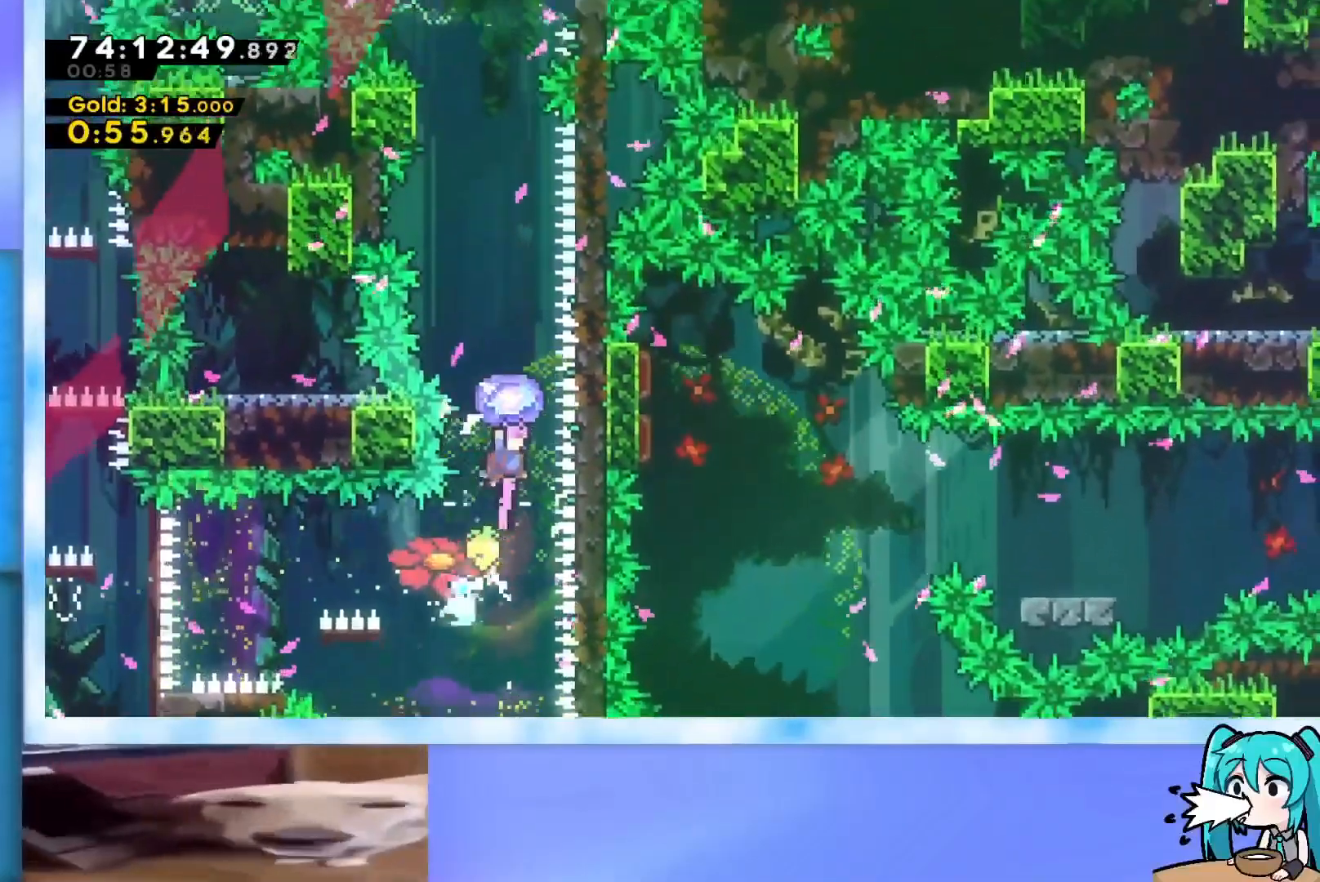
{"keys": ["grab", "up"], "events": [[134, "grab", "up"], [234, "dash", "down"], [334, "dash", "up"], [417, "grab", "down"]]}
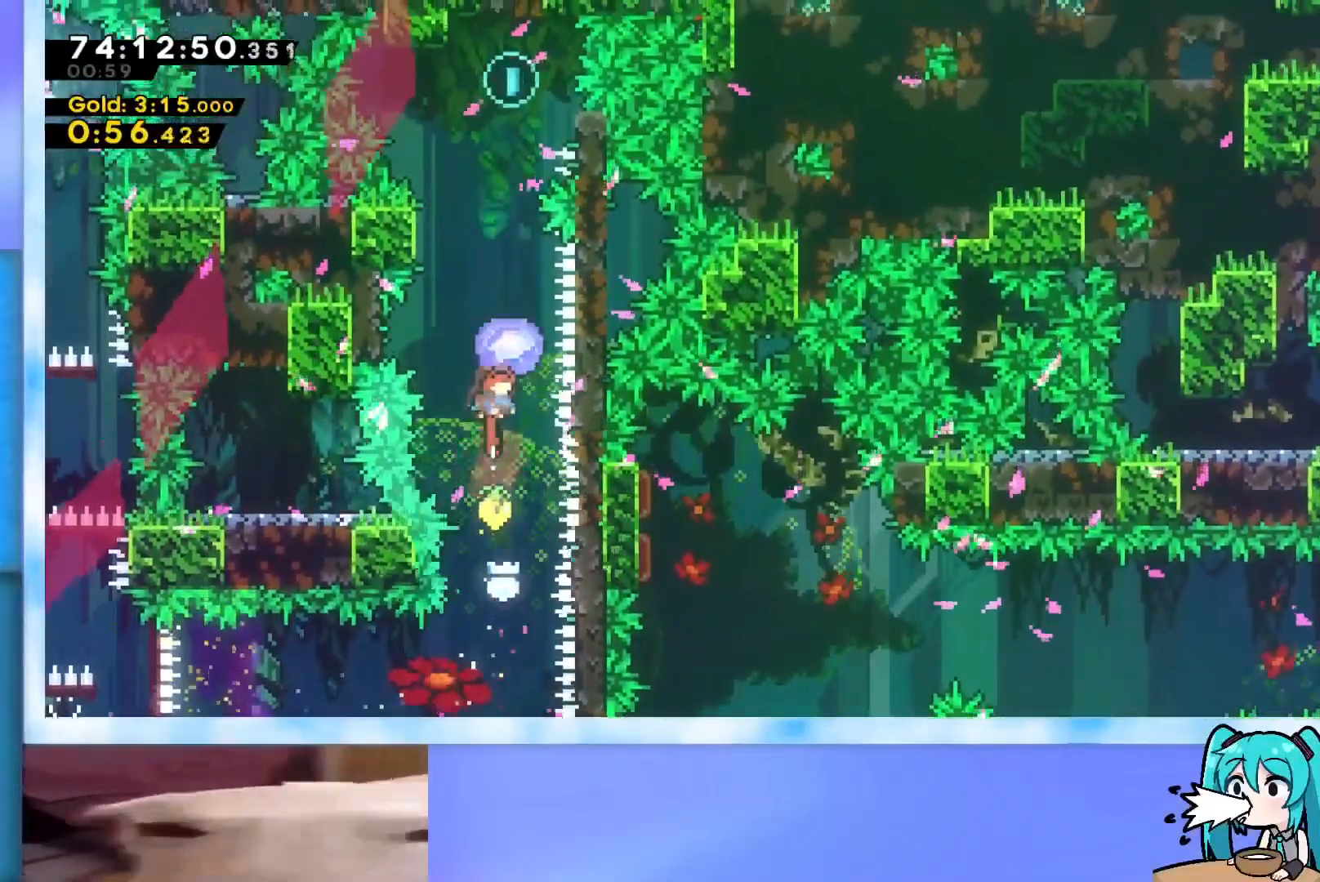
{"keys": ["up"], "events": [[167, "right", "down"], [250, "right", "up"], [300, "grab", "up"], [350, "dash", "down"], [434, "dash", "up"]]}
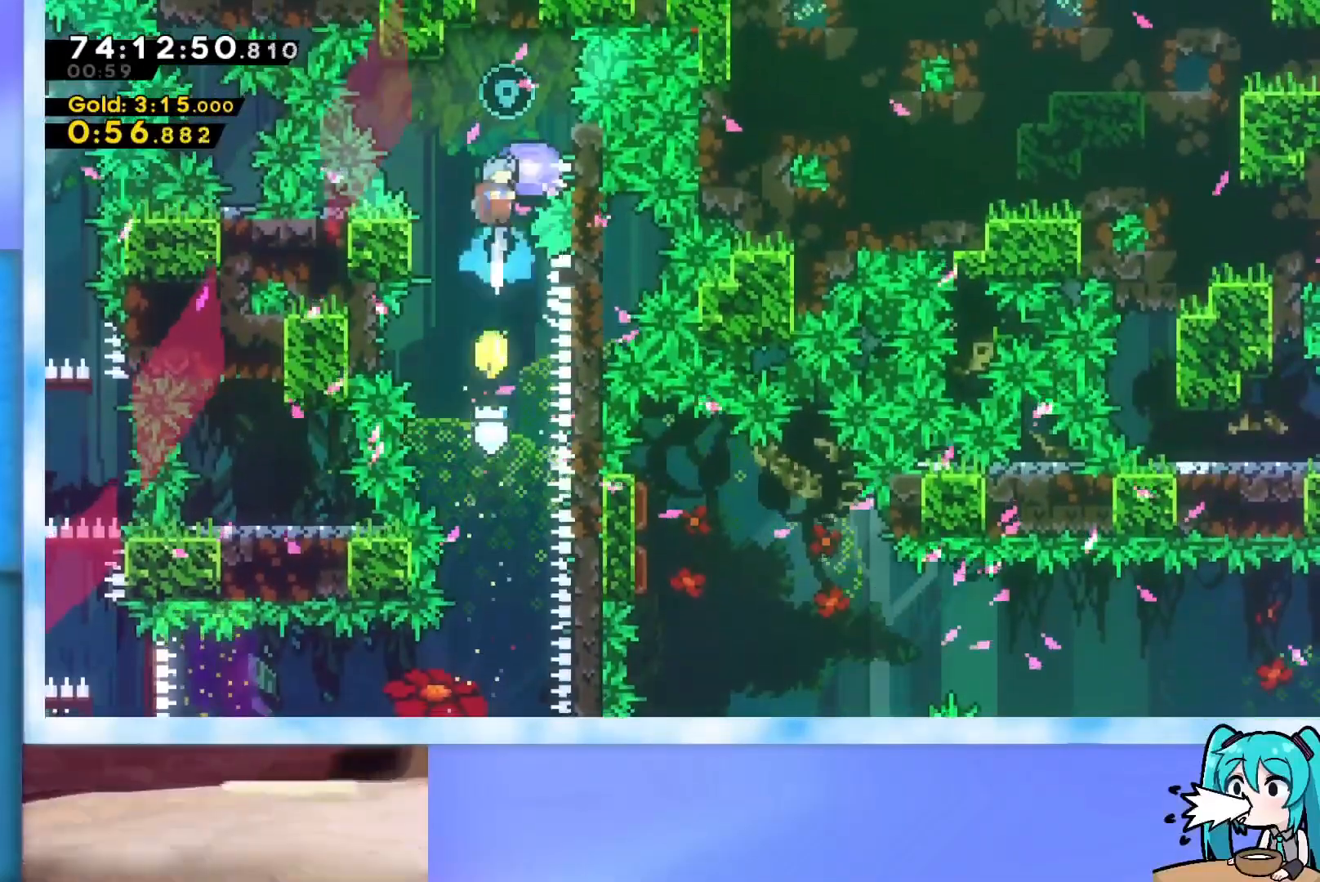
{"keys": ["grab"], "events": [[34, "grab", "down"], [217, "up", "up"]]}
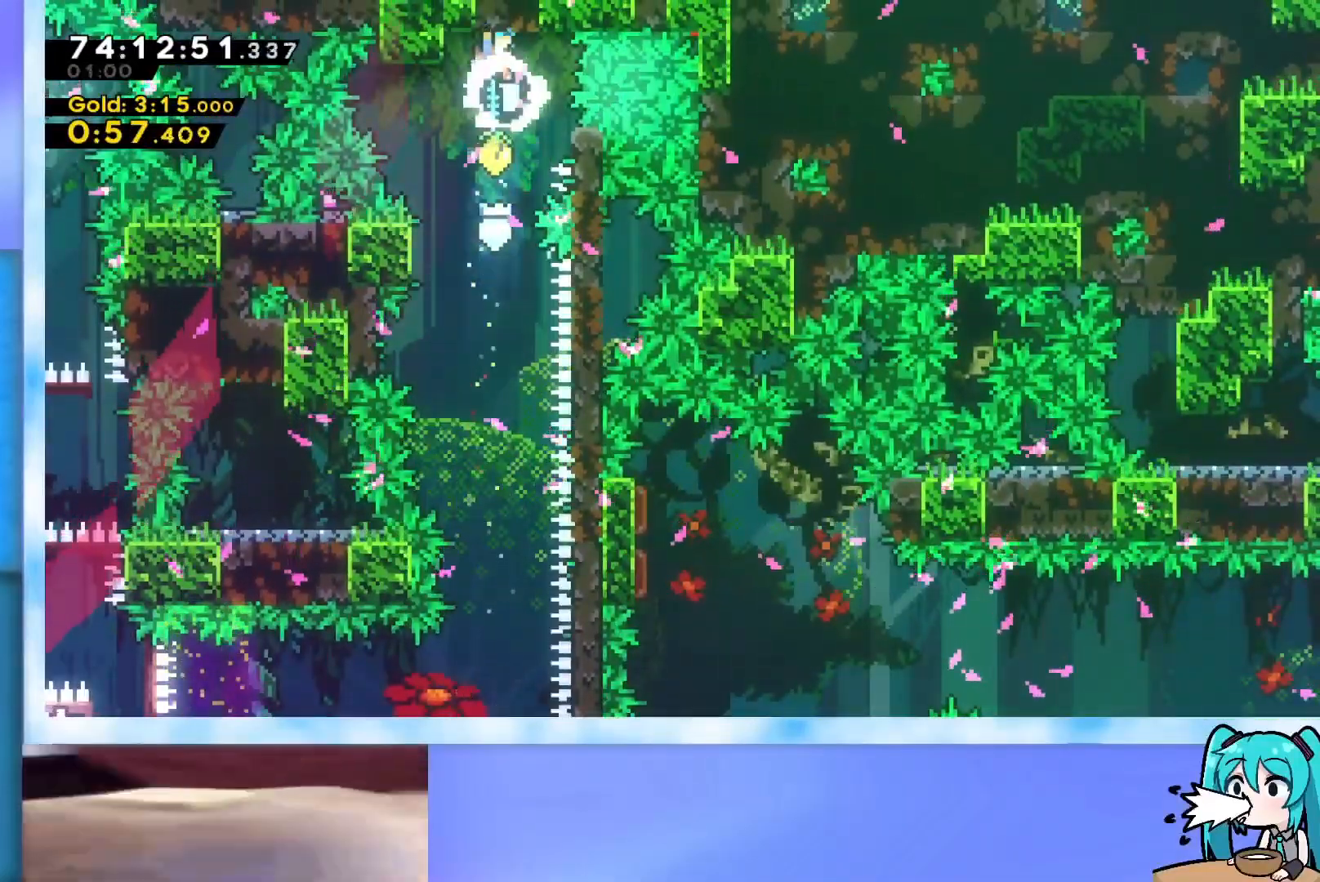
{"keys": ["down"], "events": [[183, "grab", "up"], [284, "down", "down"]]}
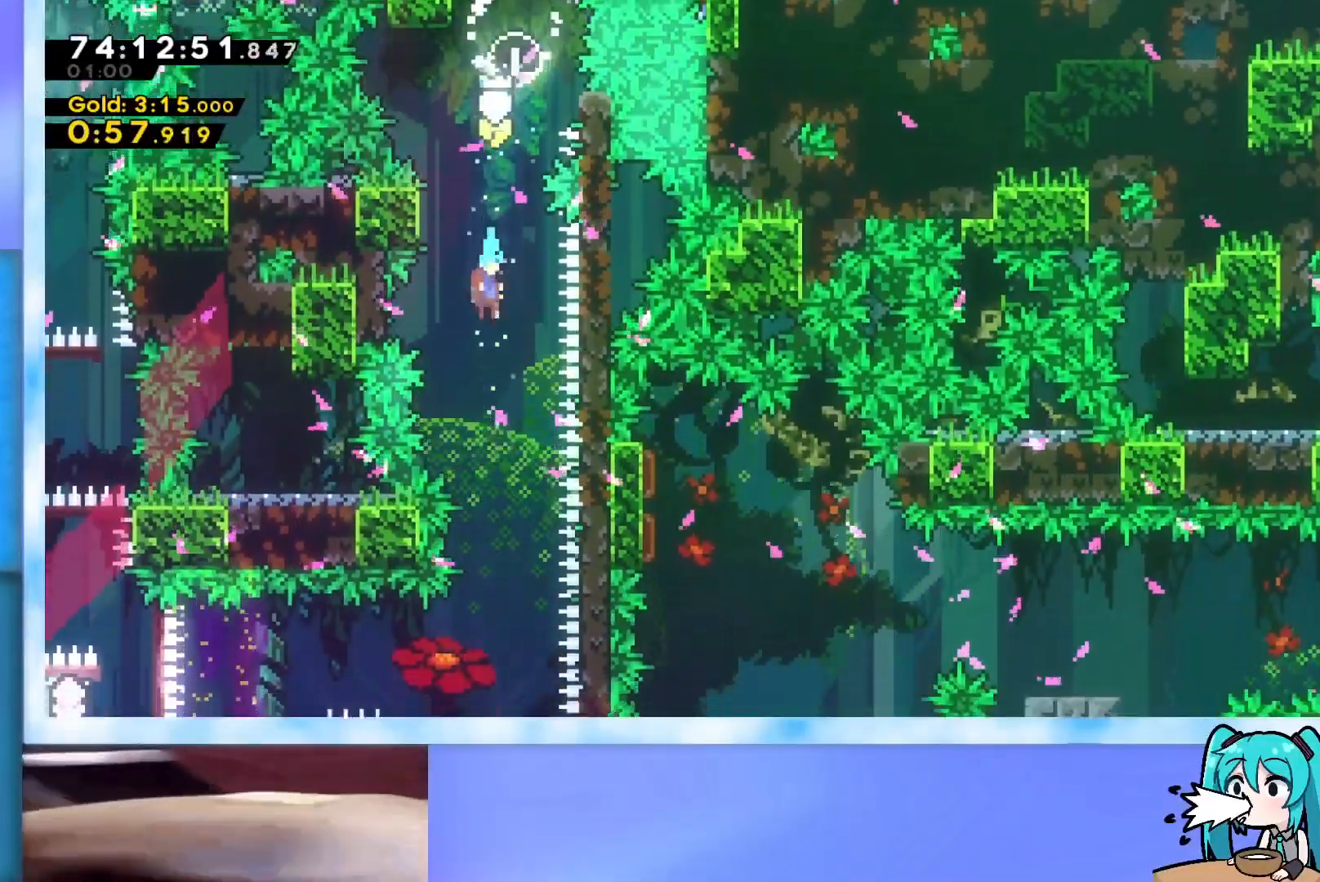
{"keys": ["down"], "events": [[67, "right", "down"], [117, "right", "up"]]}
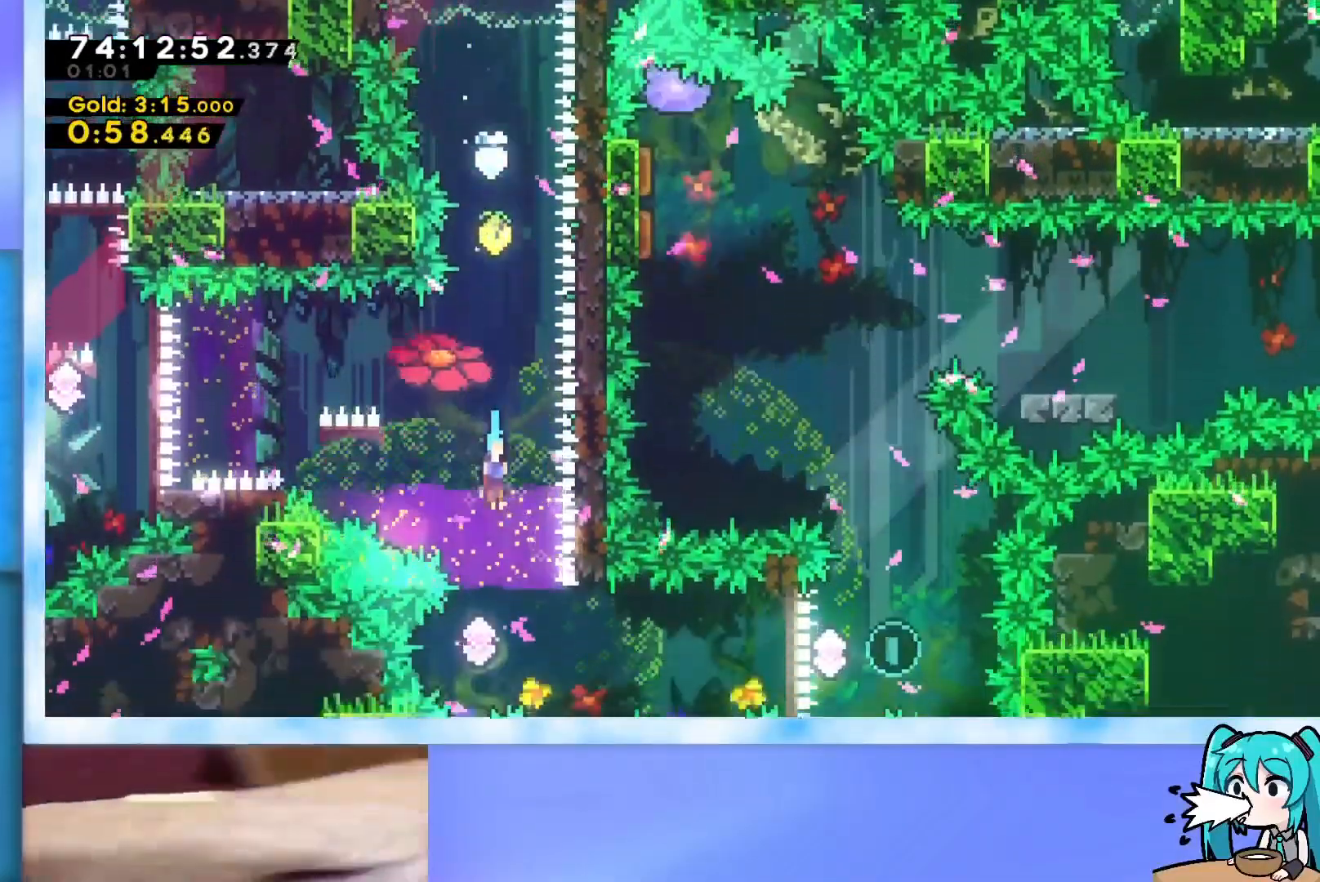
{"keys": ["dash", "right"], "events": [[167, "down", "up"], [167, "right", "down"], [217, "dash", "down"], [450, "dash", "up"], [500, "dash", "down"]]}
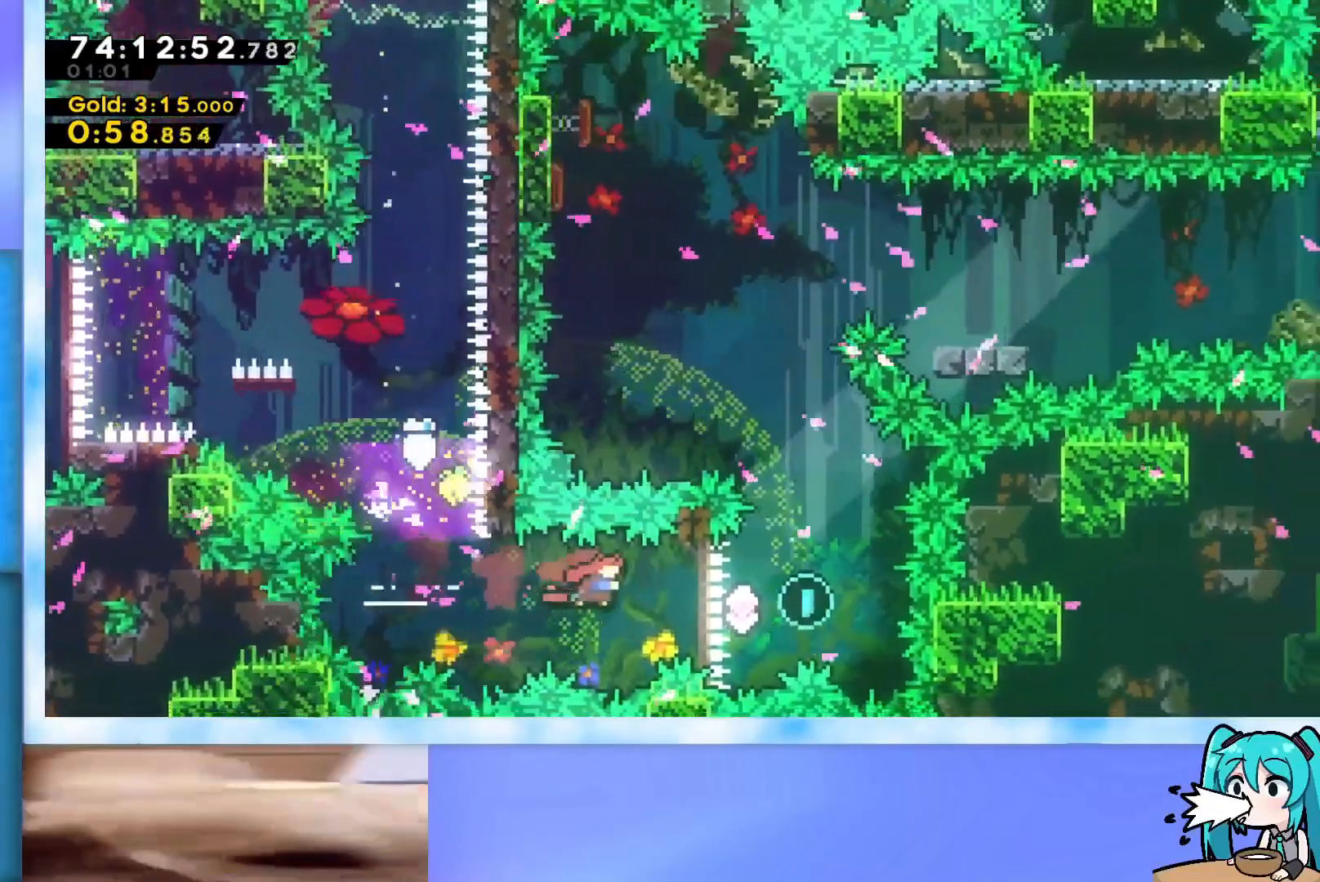
{"keys": ["dash", "up"], "events": [[234, "dash", "up"], [234, "right", "up"], [284, "up", "down"], [334, "dash", "down"]]}
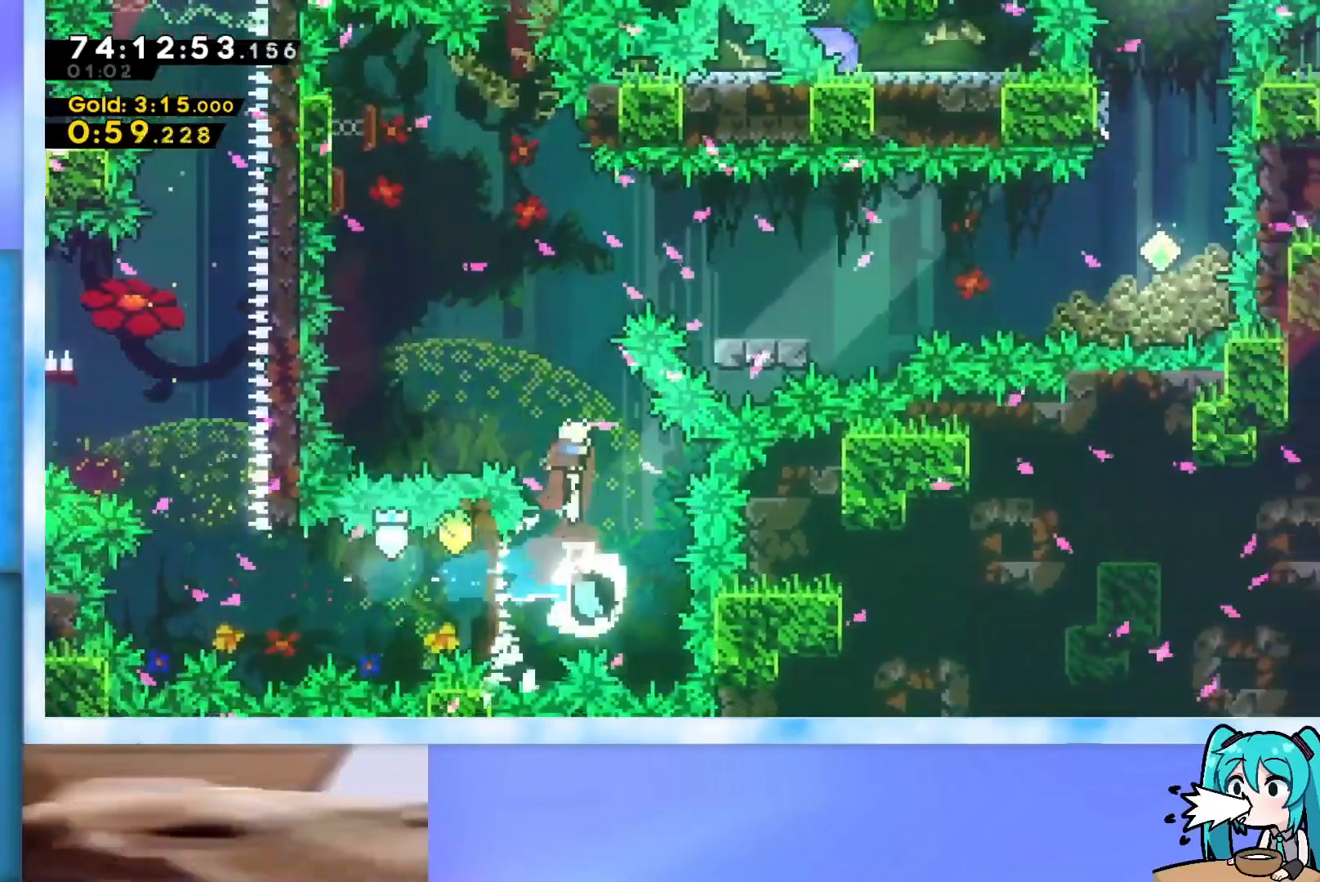
{"keys": ["right"], "events": [[67, "up", "up"], [117, "dash", "up"], [117, "left", "down"], [150, "dash", "down"], [300, "dash", "up"], [434, "left", "up"], [434, "right", "down"]]}
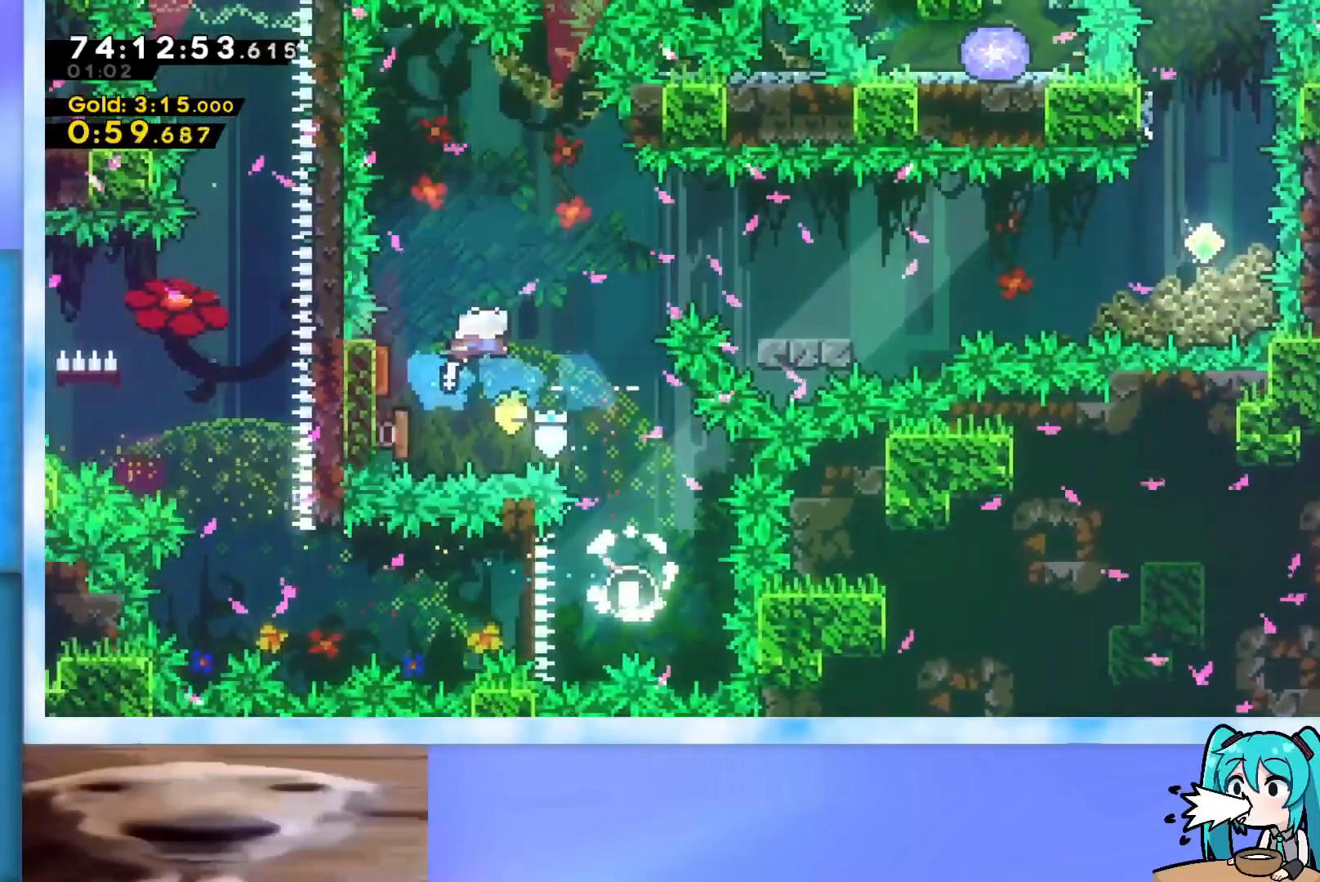
{"keys": ["jump", "right"], "events": [[267, "down", "down"], [317, "dash", "down"], [401, "down", "up"], [451, "dash", "up"], [501, "jump", "down"]]}
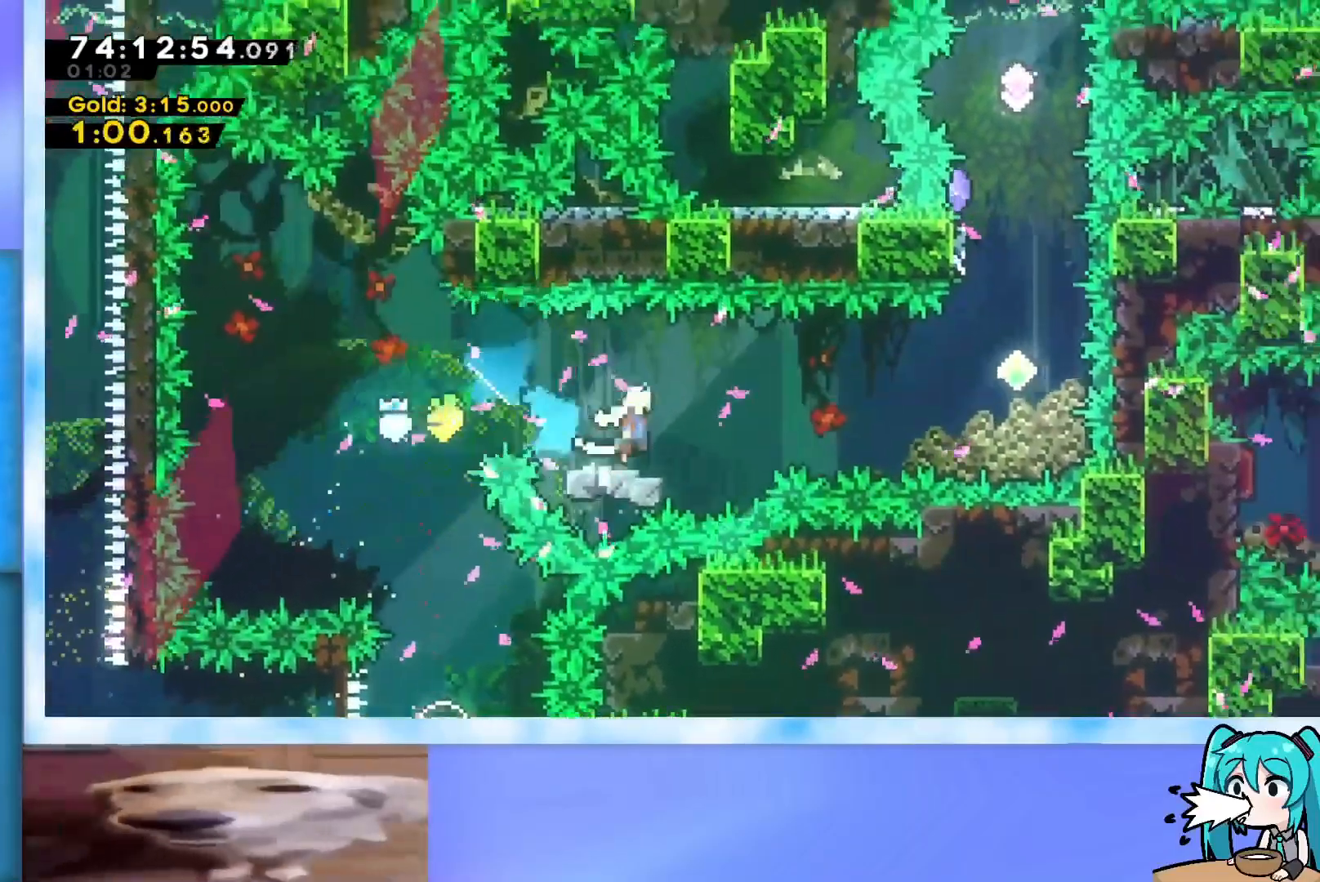
{"keys": ["grab", "up"], "events": [[284, "jump", "up"], [334, "right", "up"], [334, "up", "down"], [384, "dash", "down"], [467, "dash", "up"], [467, "grab", "down"]]}
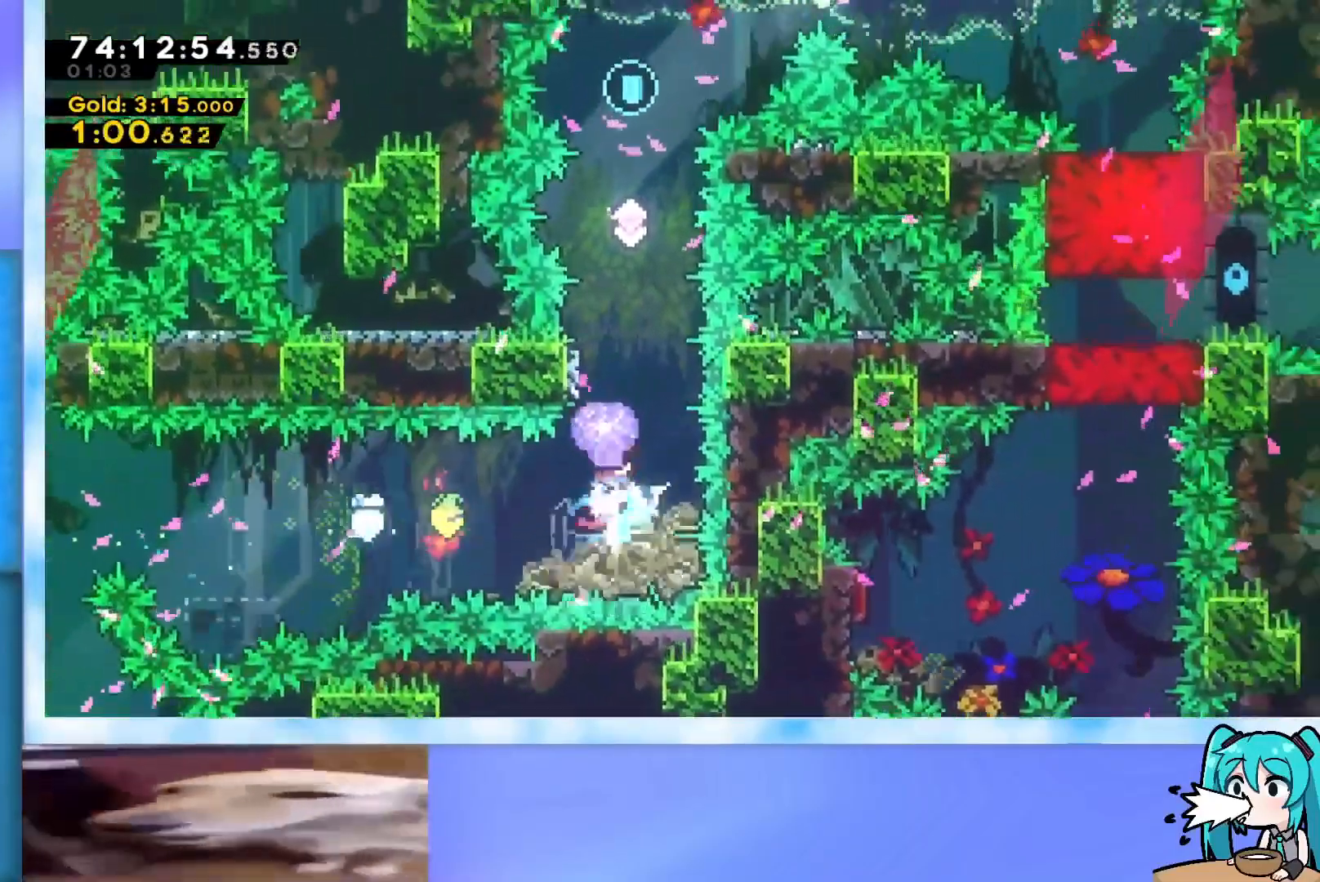
{"keys": ["grab", "up"], "events": [[301, "right", "down"], [434, "right", "up"]]}
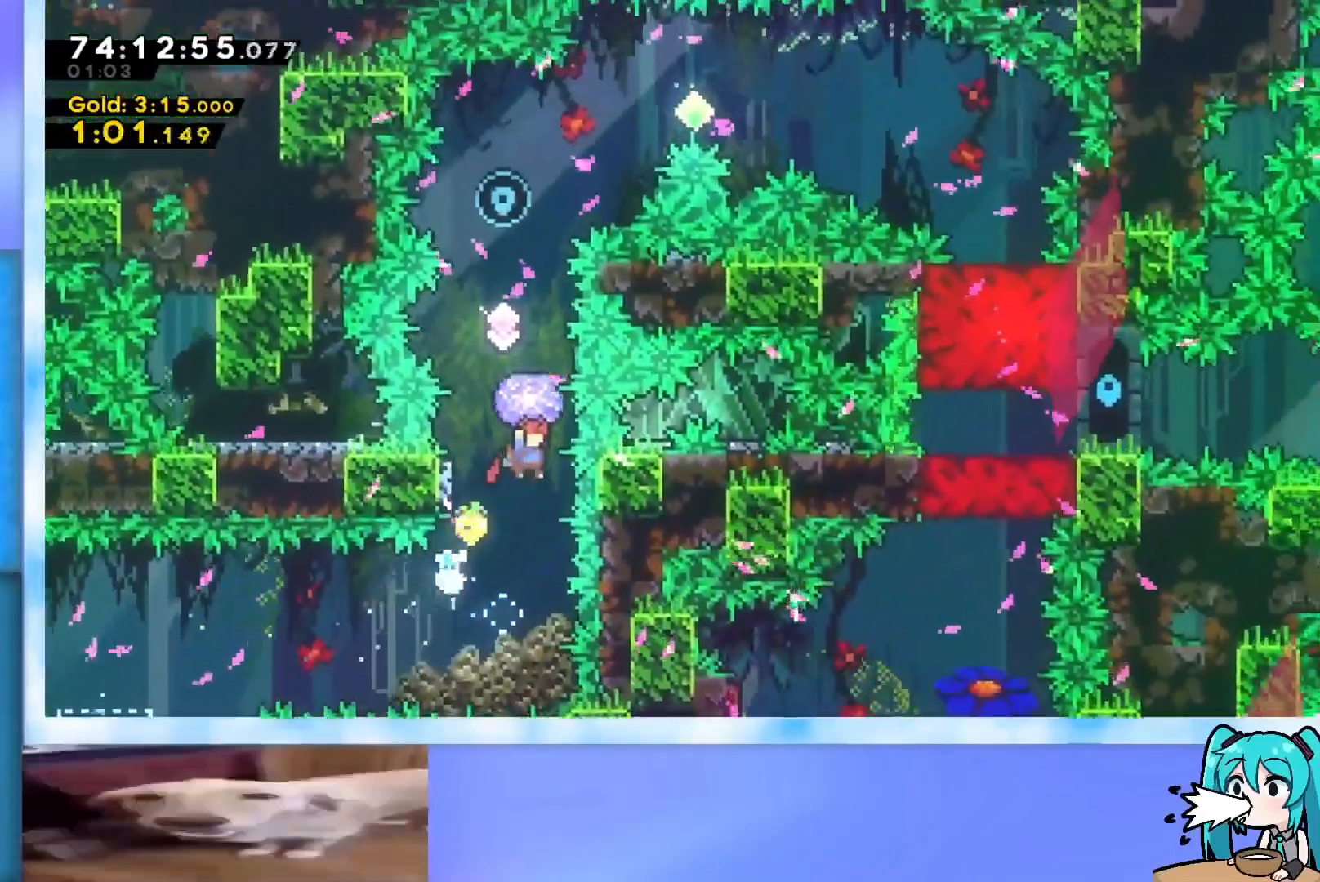
{"keys": ["up"], "events": [[83, "grab", "up"], [167, "dash", "down"], [350, "dash", "up"]]}
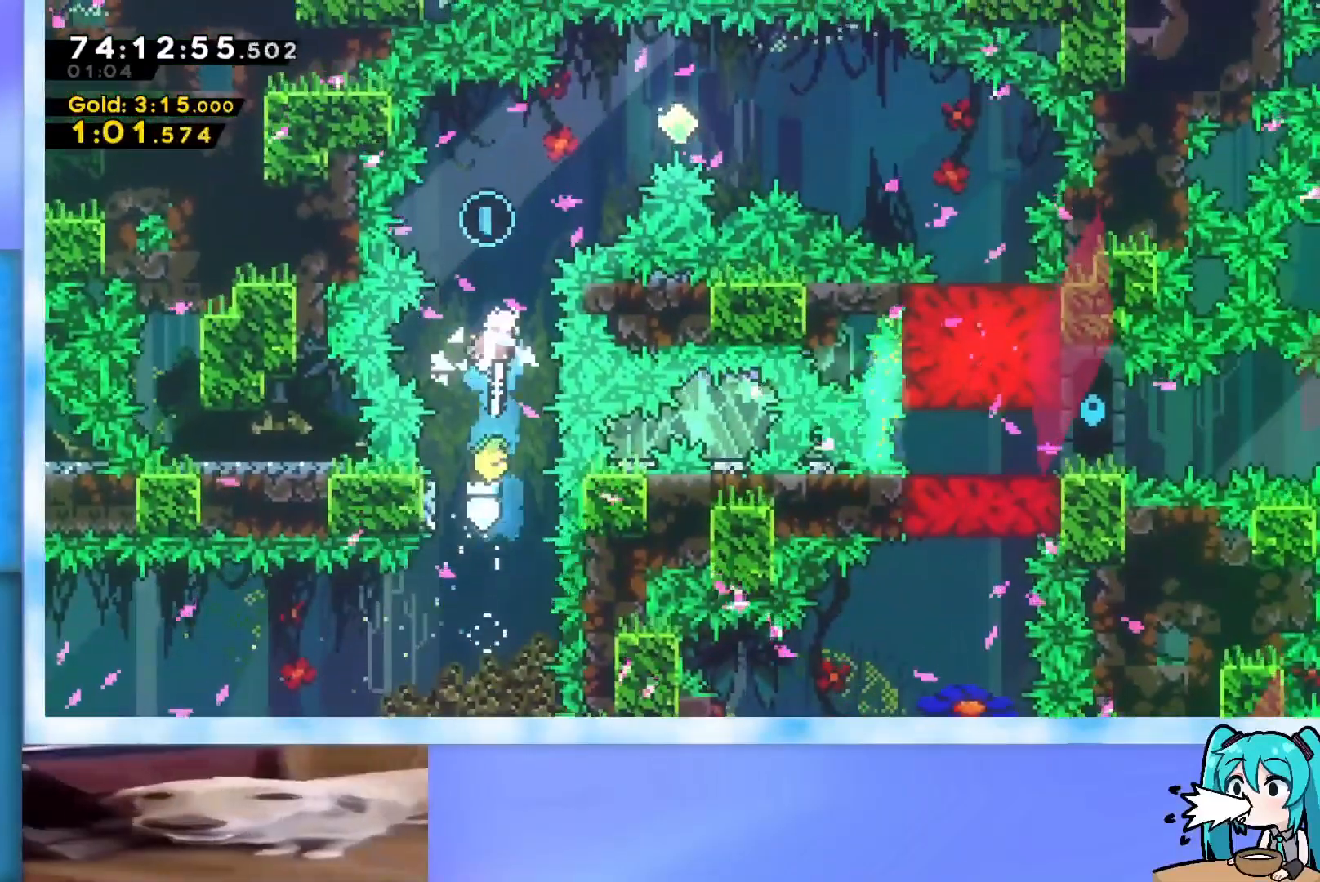
{"keys": ["up"], "events": [[34, "dash", "down"], [134, "dash", "up"]]}
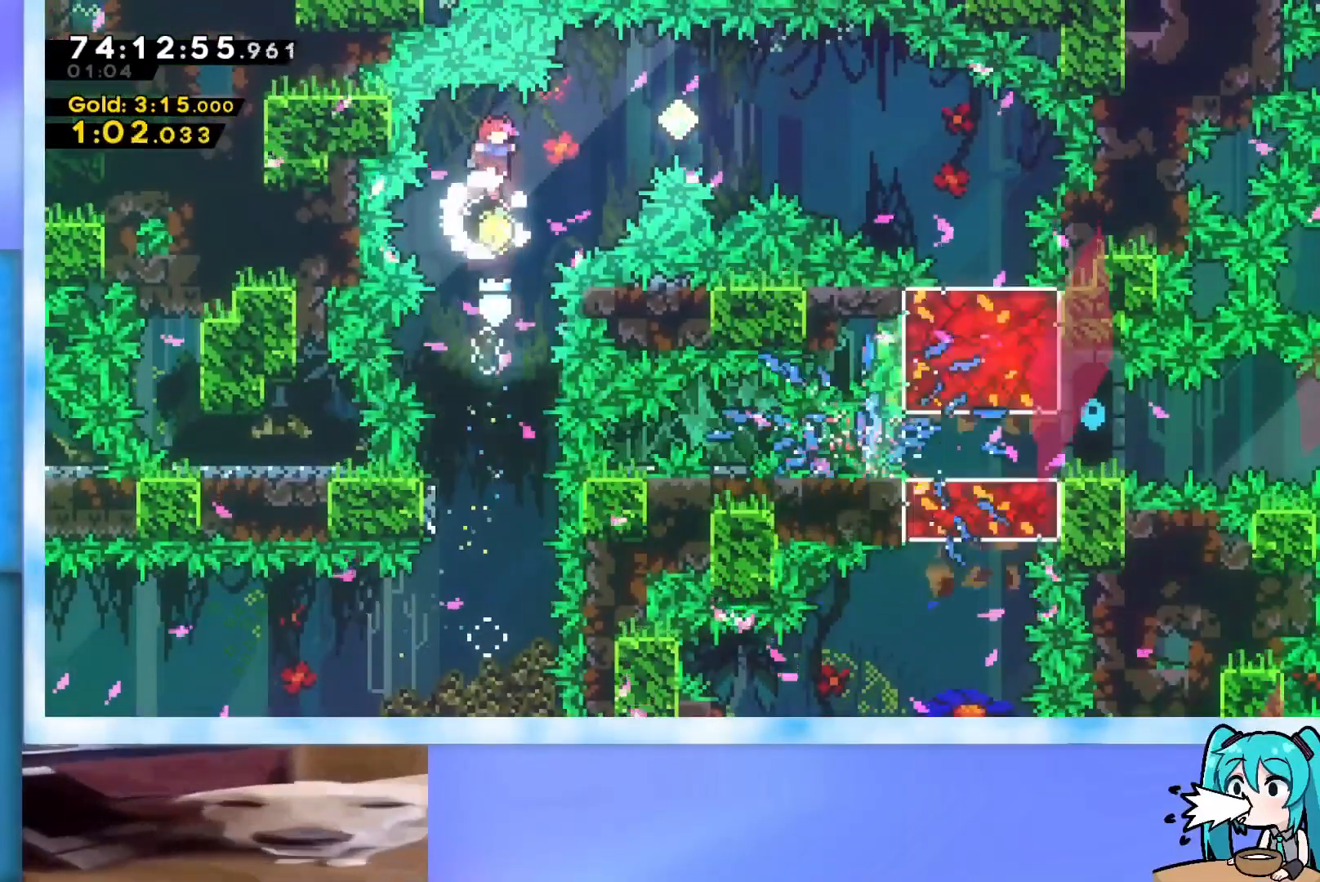
{"keys": ["right"], "events": [[133, "right", "down"], [183, "dash", "down"], [417, "dash", "up"], [467, "up", "up"]]}